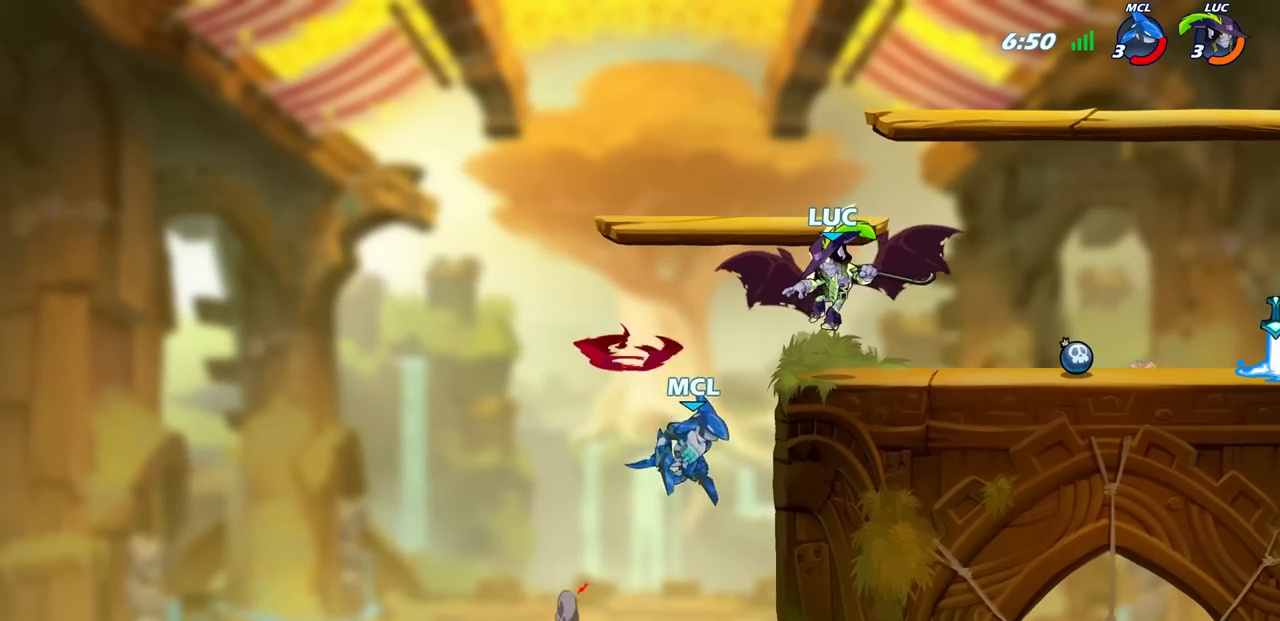
Gameplay with a controller (PlayStation layout); each line is a JSON object with the inputs held at the frame after it. "events" lists button and stick changes between this image and that frame as [ms after this image, input, new state], when the widget could be followed in between.
{"buttons": [], "left_stick": "down-right", "right_stick": "center", "events": [[483, "CIRCLE", "up"], [483, "left_stick", "down-right"]]}
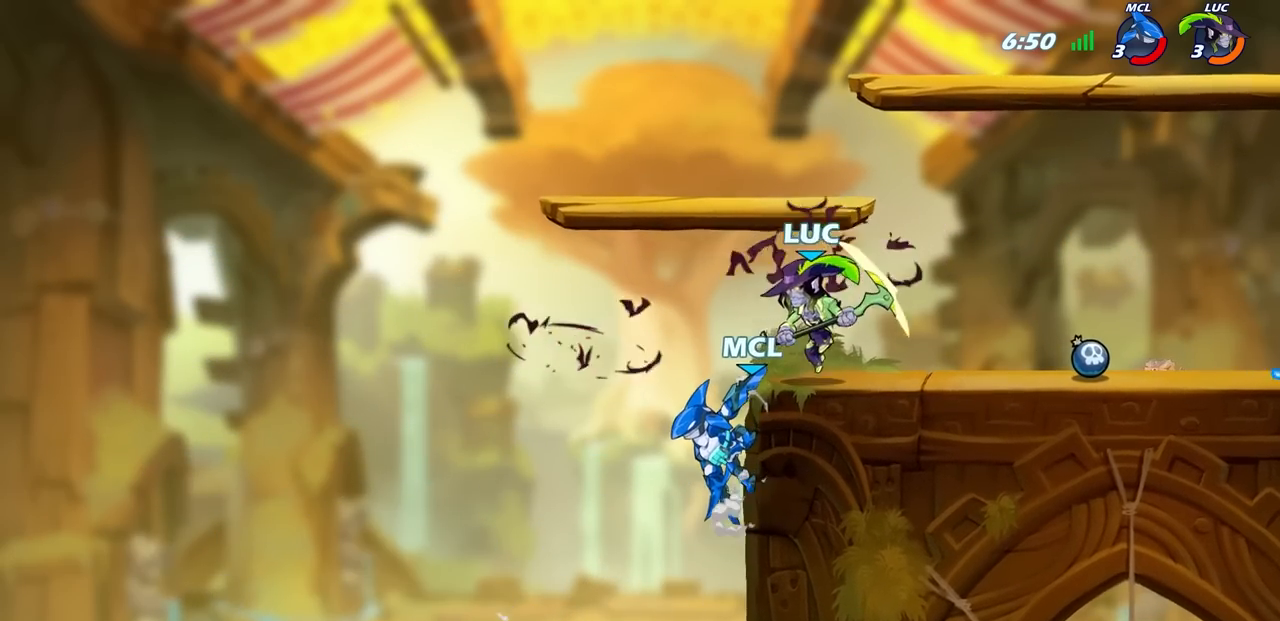
{"buttons": [], "left_stick": "left", "right_stick": "center", "events": [[33, "left_stick", "right"], [200, "R2", "down"], [400, "R2", "up"], [417, "left_stick", "left"]]}
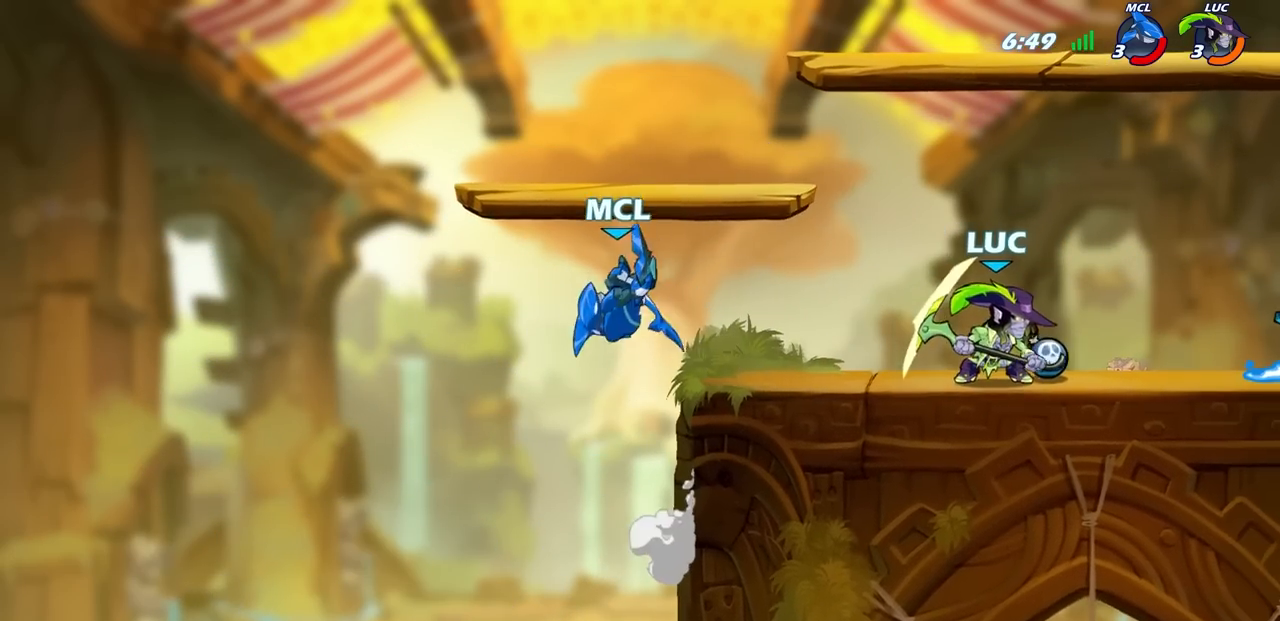
{"buttons": [], "left_stick": "up-left", "right_stick": "center", "events": [[117, "CROSS", "down"], [150, "SQUARE", "down"], [183, "CROSS", "up"], [200, "left_stick", "up-left"], [217, "SQUARE", "up"]]}
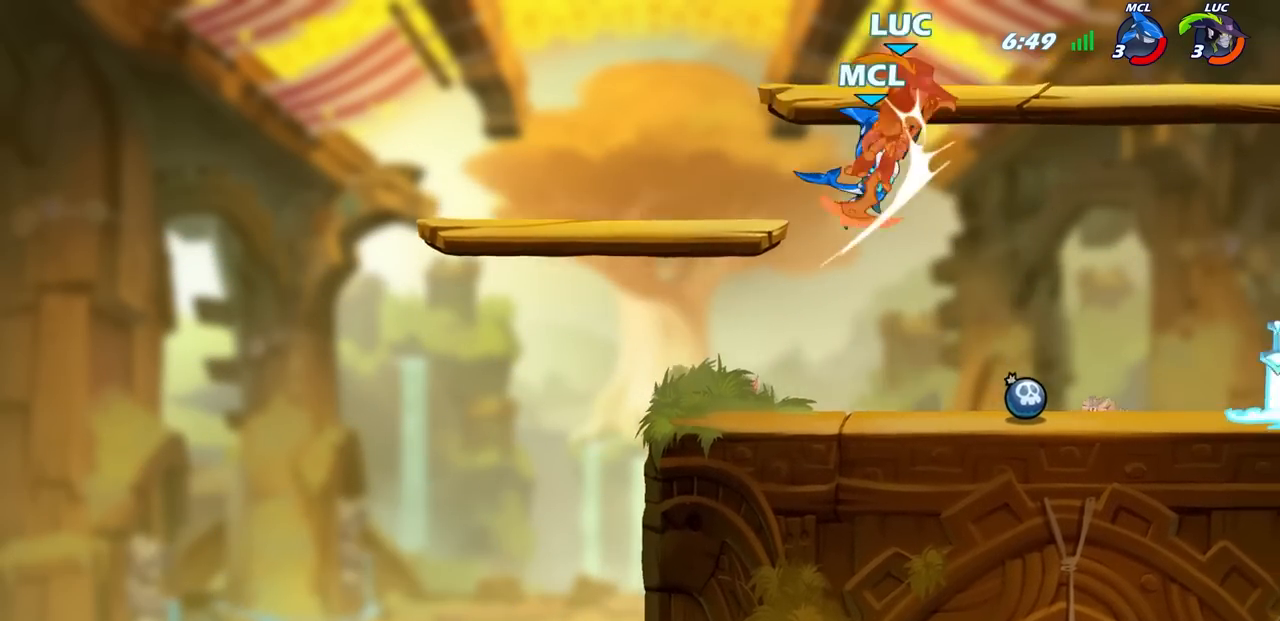
{"buttons": [], "left_stick": "center", "right_stick": "center", "events": [[217, "left_stick", "center"]]}
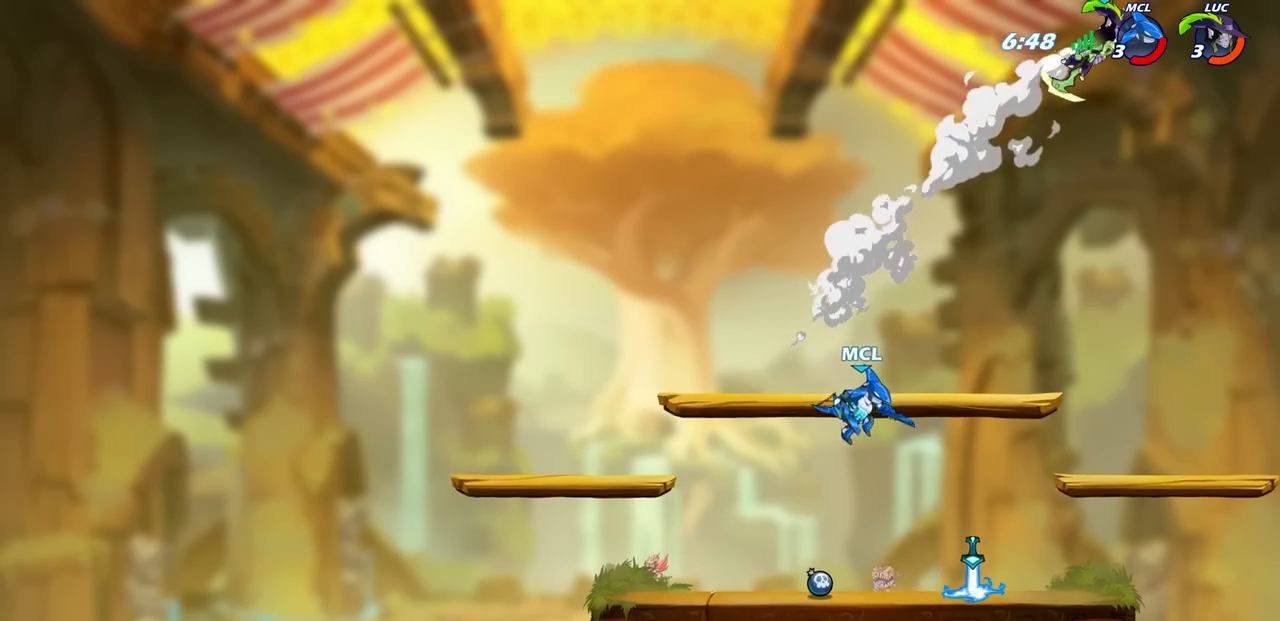
{"buttons": [], "left_stick": "down", "right_stick": "center", "events": [[217, "left_stick", "right"], [383, "left_stick", "down-right"], [483, "left_stick", "down"]]}
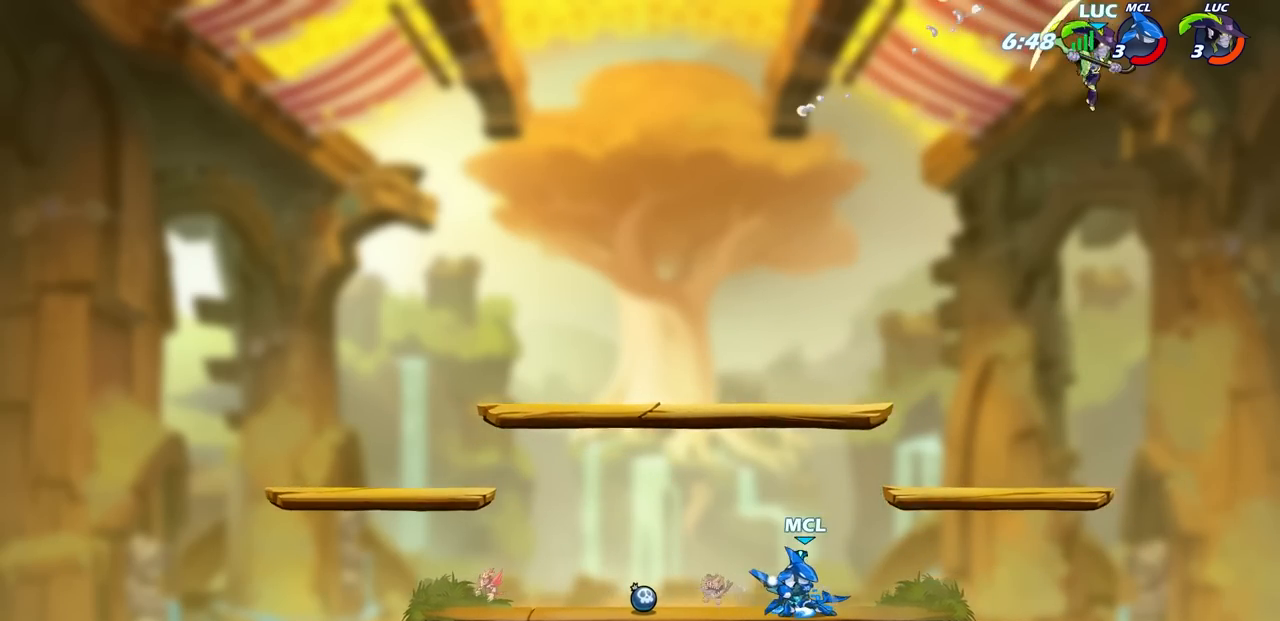
{"buttons": [], "left_stick": "down-left", "right_stick": "center", "events": [[17, "left_stick", "down-left"], [283, "left_stick", "down"], [417, "left_stick", "down-left"]]}
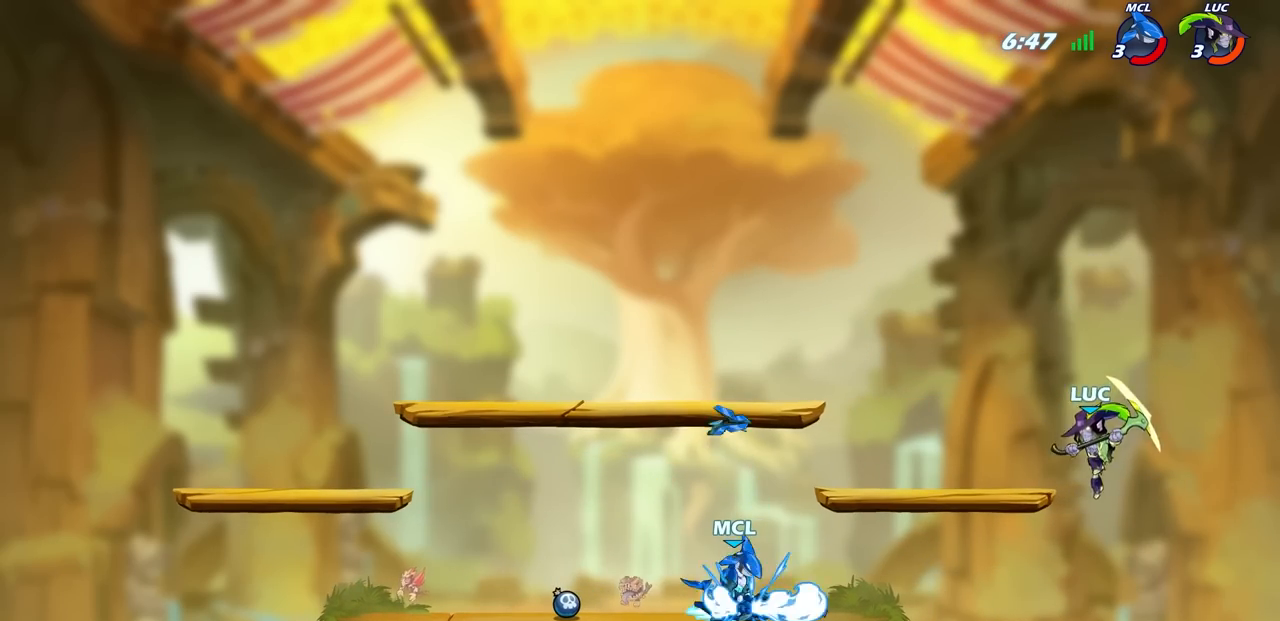
{"buttons": [], "left_stick": "left", "right_stick": "center", "events": [[267, "left_stick", "left"]]}
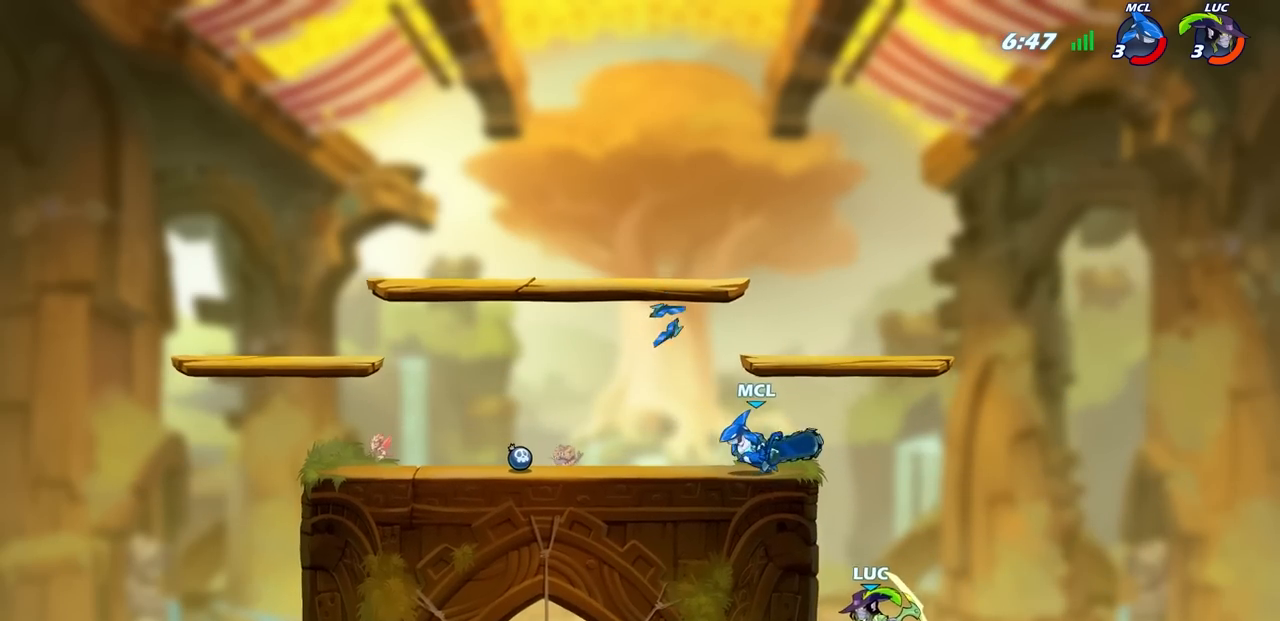
{"buttons": [], "left_stick": "up-left", "right_stick": "center", "events": [[67, "CROSS", "down"], [217, "CROSS", "up"], [283, "left_stick", "up-left"]]}
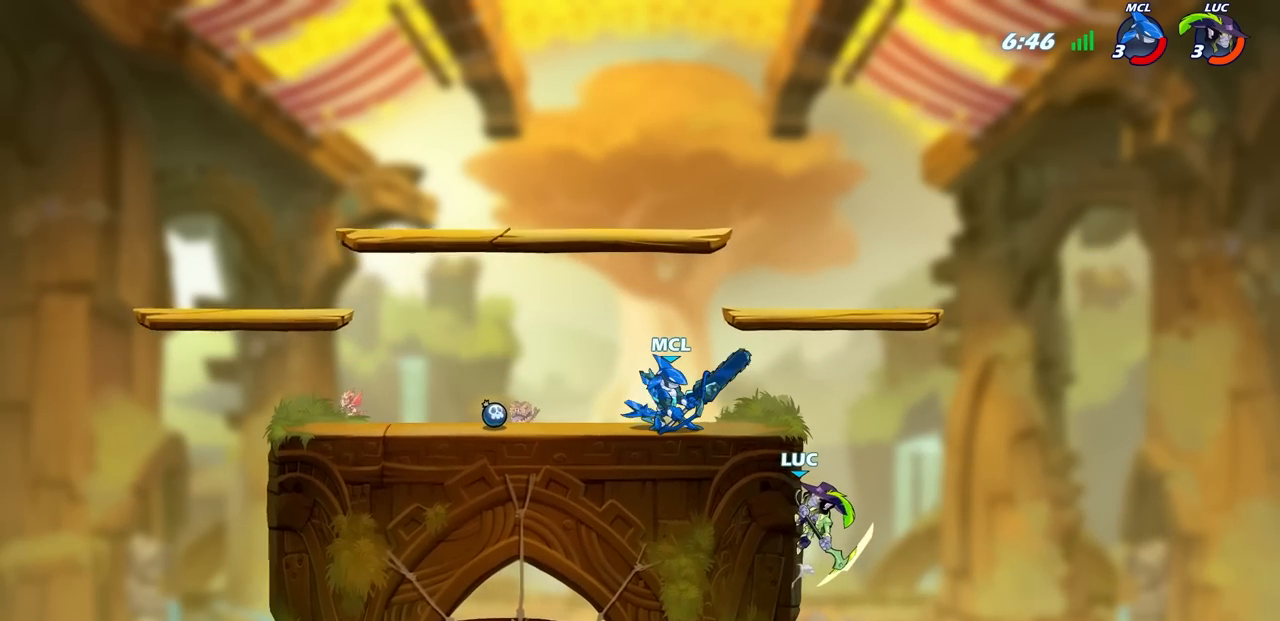
{"buttons": [], "left_stick": "up-left", "right_stick": "center", "events": [[317, "left_stick", "up"], [417, "left_stick", "up-left"]]}
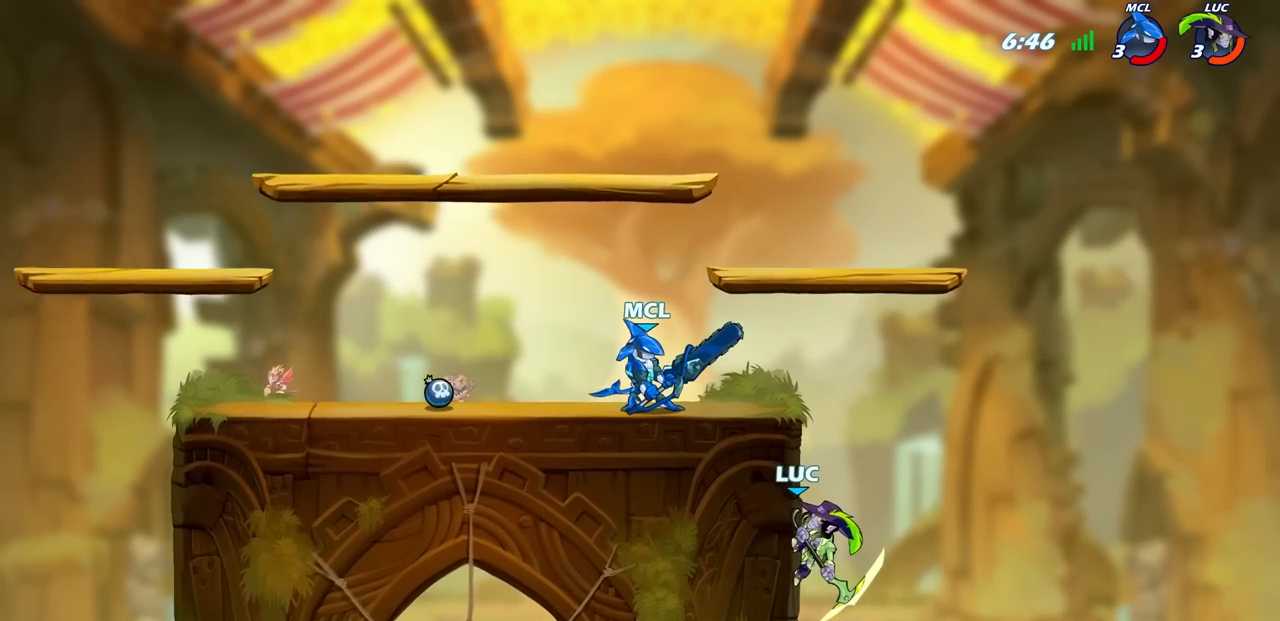
{"buttons": [], "left_stick": "right", "right_stick": "center", "events": [[283, "CROSS", "down"], [317, "left_stick", "up-right"], [367, "left_stick", "right"], [450, "CROSS", "up"]]}
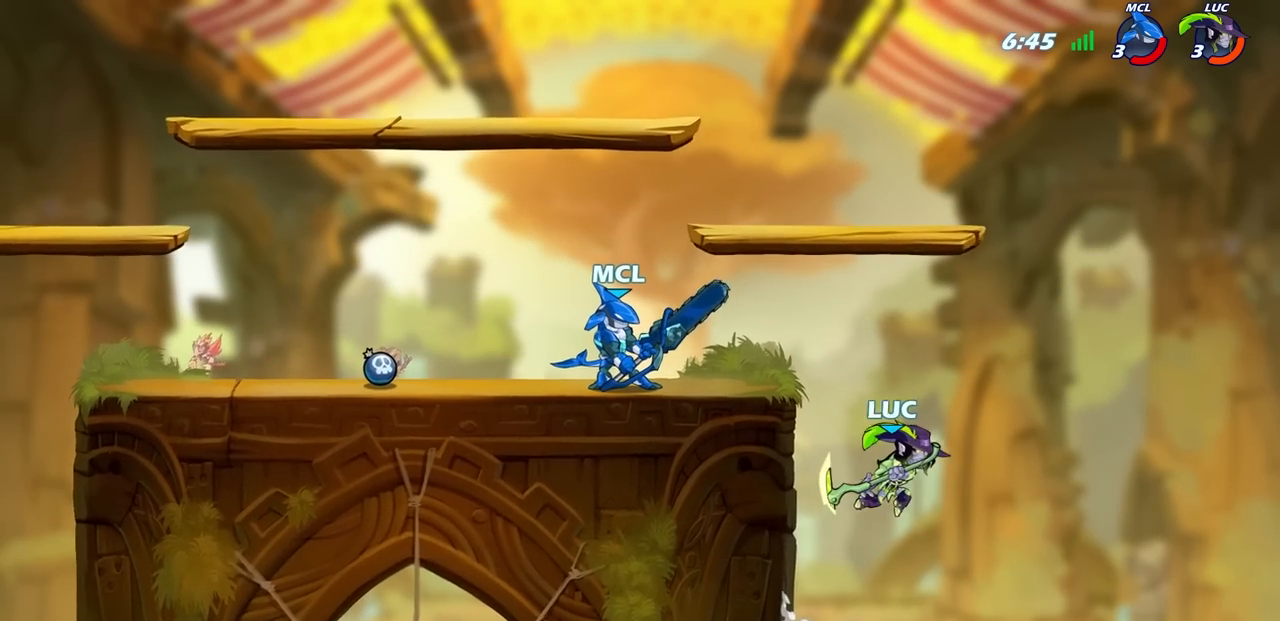
{"buttons": [], "left_stick": "up-left", "right_stick": "center", "events": [[150, "left_stick", "up"], [200, "left_stick", "up-left"], [250, "CROSS", "down"], [433, "CROSS", "up"]]}
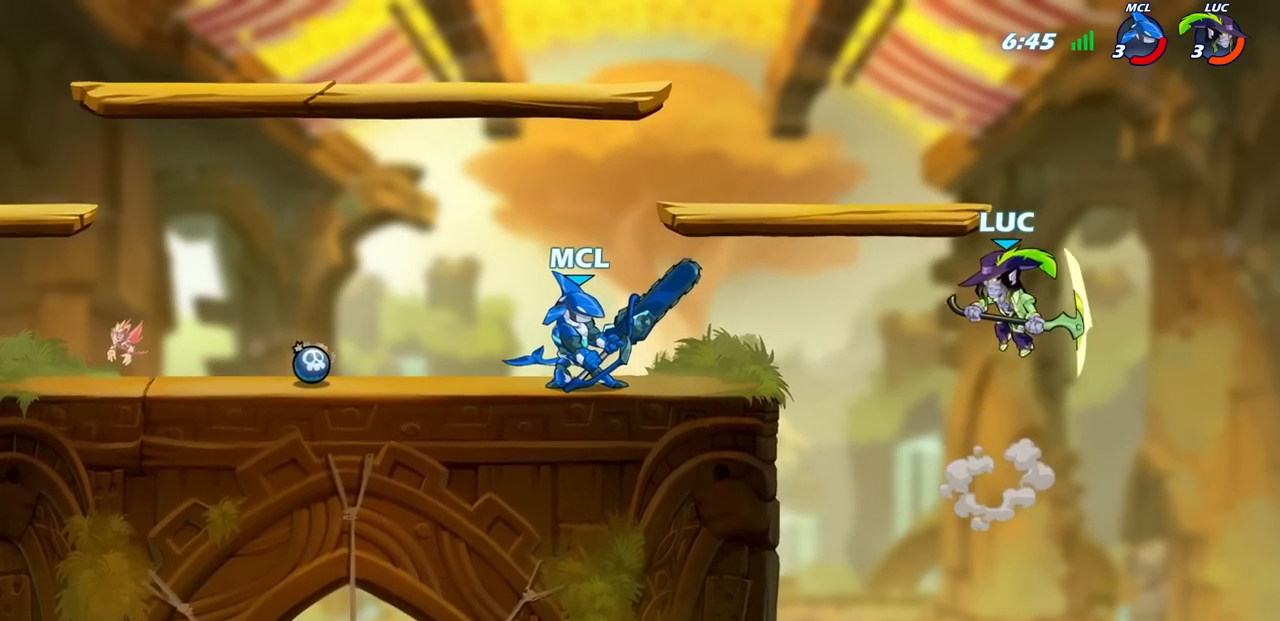
{"buttons": [], "left_stick": "up-left", "right_stick": "center", "events": [[100, "CROSS", "down"], [217, "left_stick", "up-right"], [350, "CROSS", "up"], [417, "left_stick", "up-left"]]}
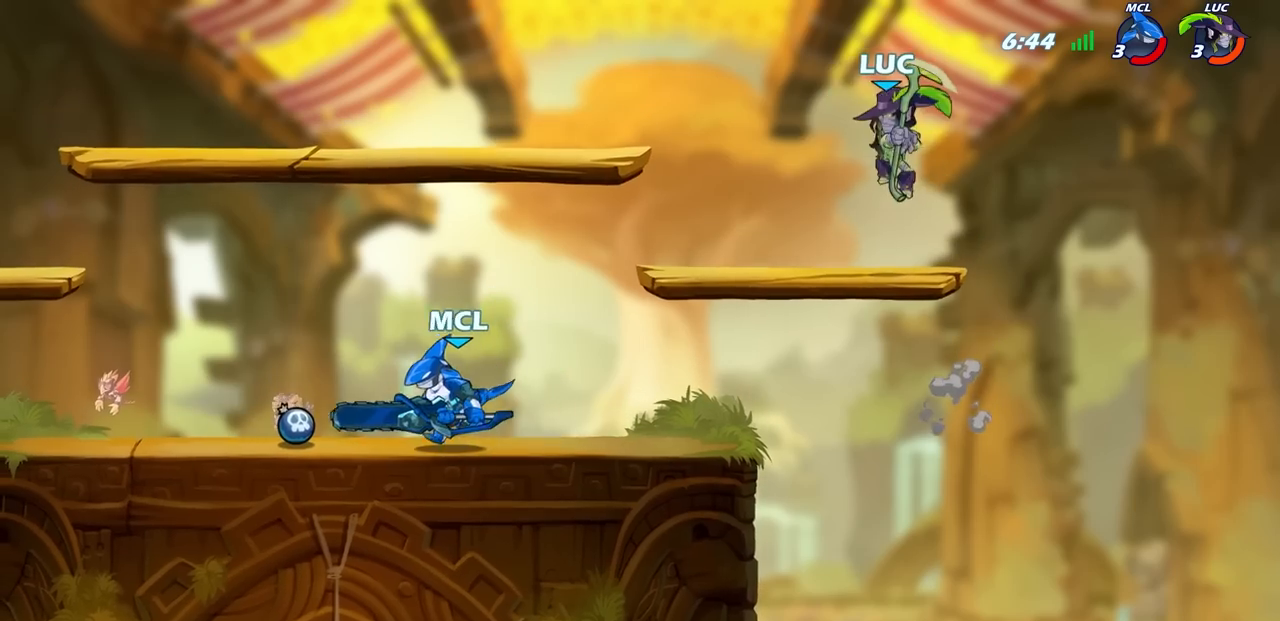
{"buttons": [], "left_stick": "right", "right_stick": "center", "events": [[100, "left_stick", "right"], [267, "left_stick", "up-left"], [500, "left_stick", "right"]]}
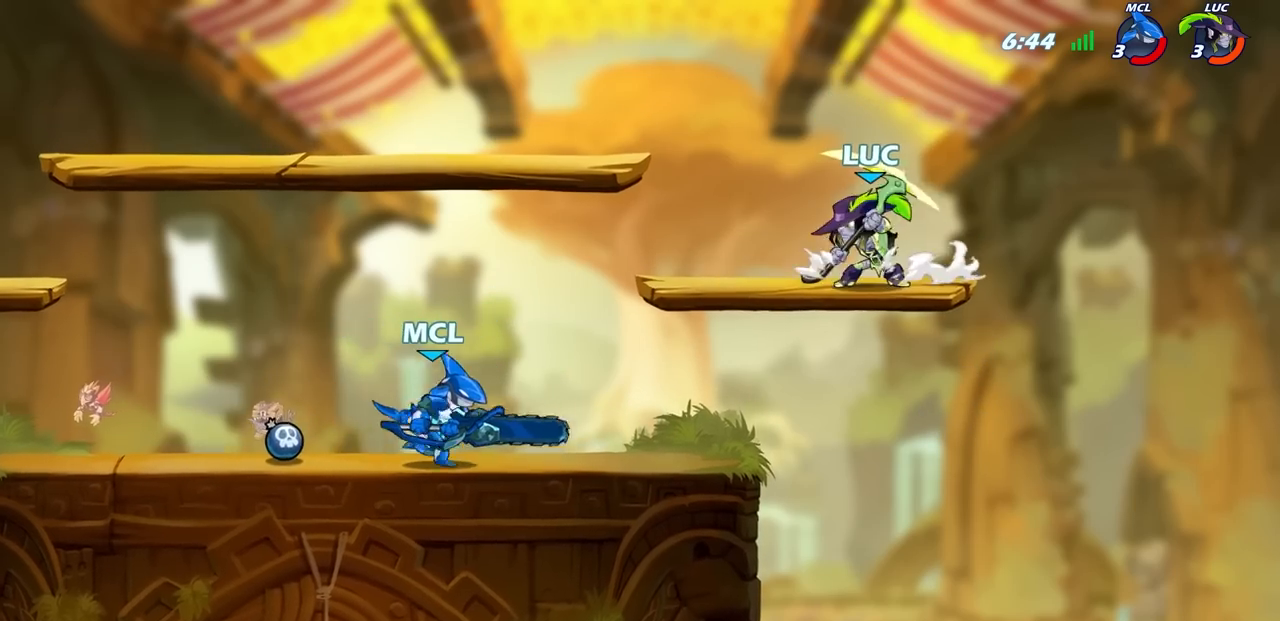
{"buttons": [], "left_stick": "up-left", "right_stick": "center", "events": [[150, "left_stick", "up-left"], [183, "CIRCLE", "down"], [250, "CIRCLE", "up"]]}
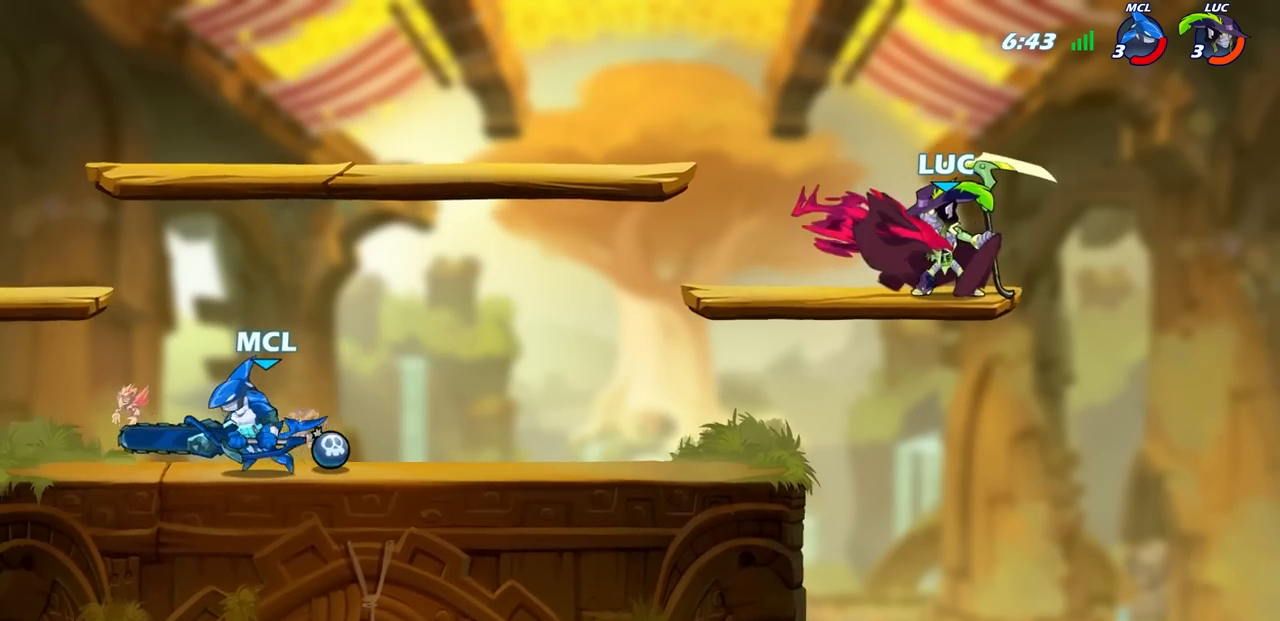
{"buttons": [], "left_stick": "center", "right_stick": "center", "events": [[283, "left_stick", "center"]]}
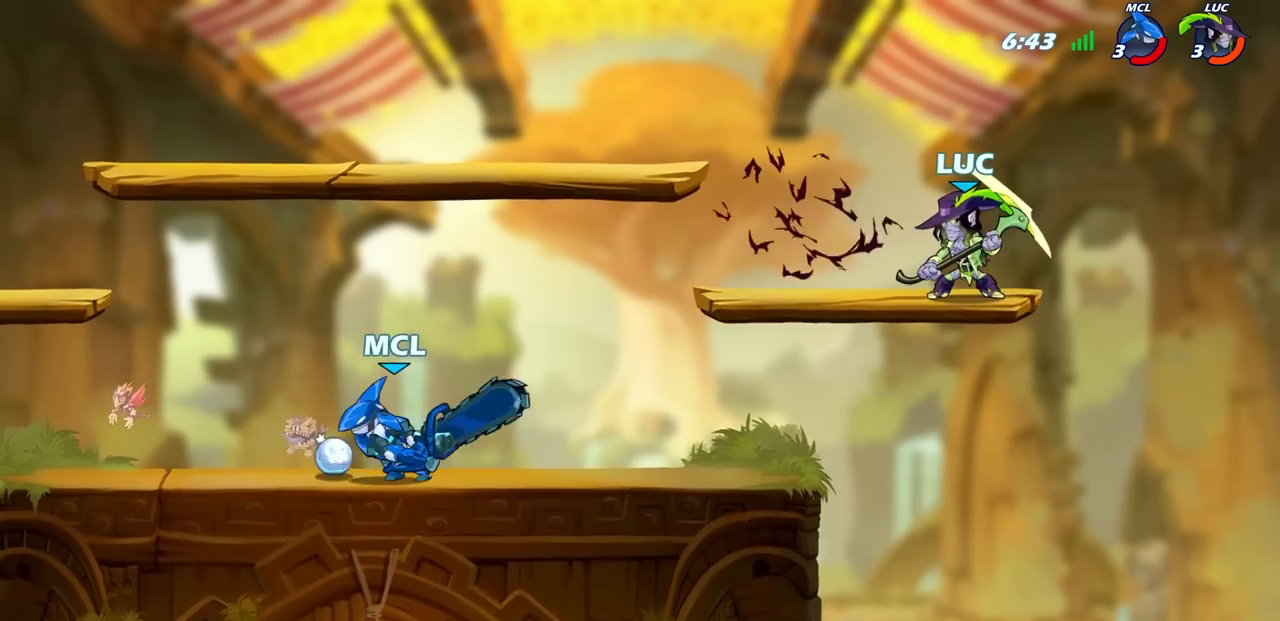
{"buttons": [], "left_stick": "left", "right_stick": "center", "events": [[100, "left_stick", "right"], [283, "left_stick", "down-left"], [417, "left_stick", "left"]]}
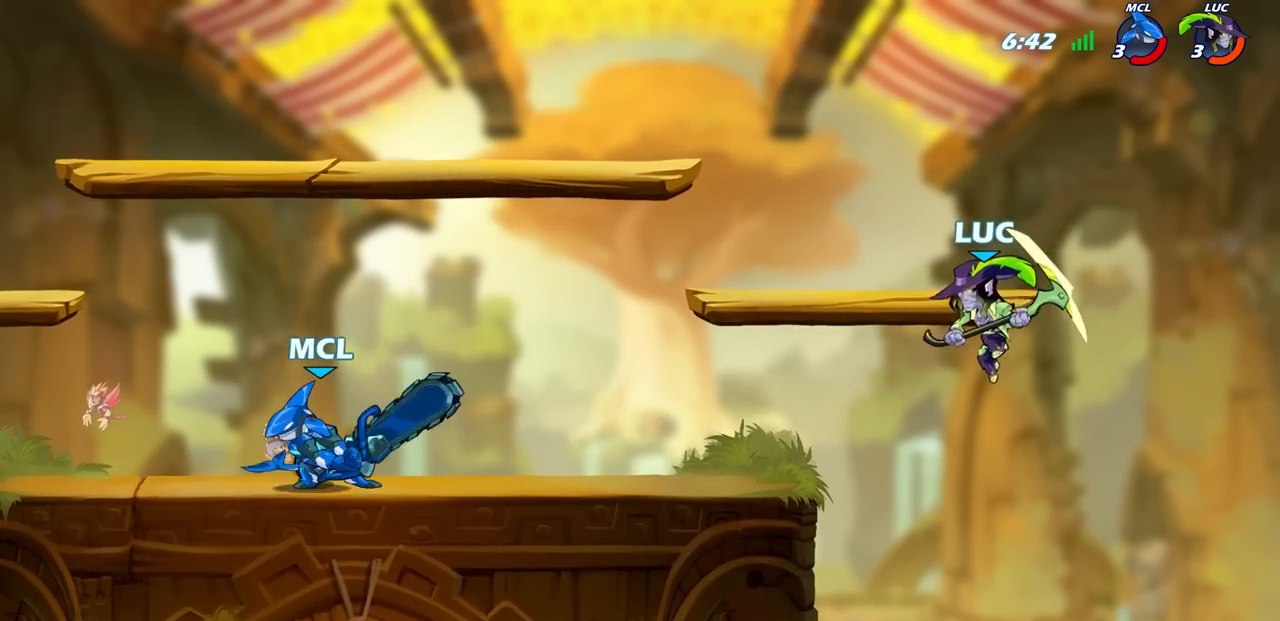
{"buttons": [], "left_stick": "down-left", "right_stick": "center", "events": [[133, "CROSS", "down"], [283, "left_stick", "up"], [317, "CROSS", "up"], [367, "left_stick", "right"], [417, "left_stick", "down"], [483, "left_stick", "down-left"]]}
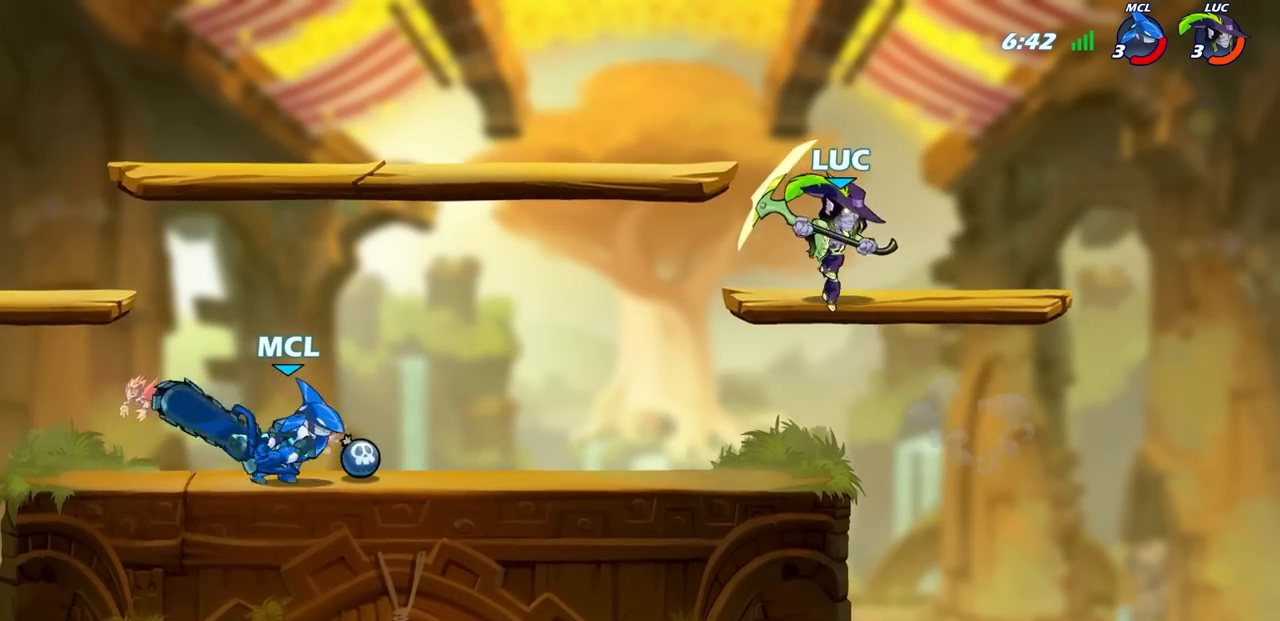
{"buttons": [], "left_stick": "down-left", "right_stick": "center", "events": [[317, "R2", "down"], [333, "SQUARE", "down"], [433, "SQUARE", "up"], [467, "R2", "up"]]}
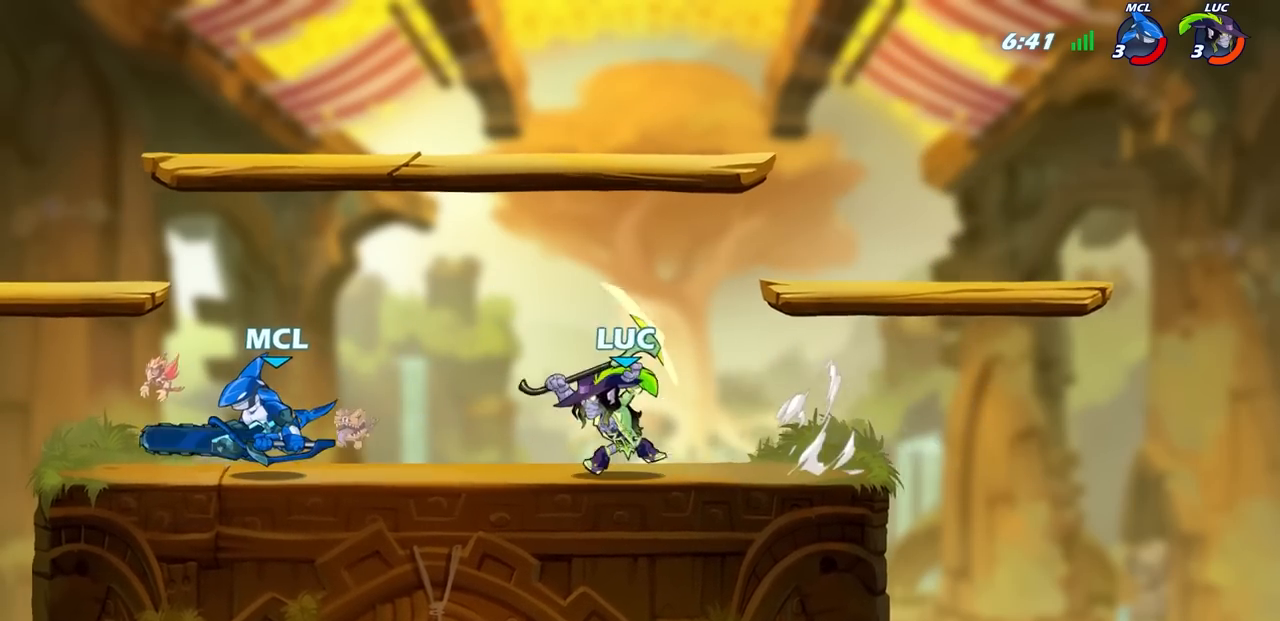
{"buttons": ["CROSS"], "left_stick": "right", "right_stick": "center", "events": [[117, "left_stick", "left"], [300, "left_stick", "center"], [467, "CROSS", "down"], [483, "left_stick", "right"]]}
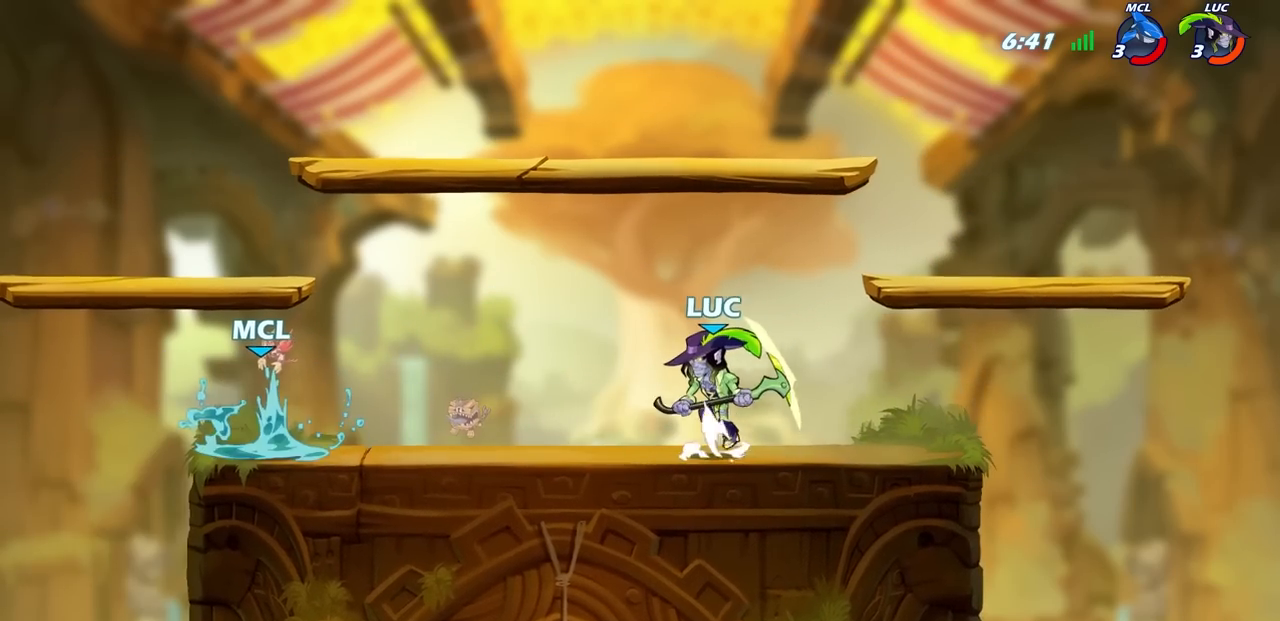
{"buttons": [], "left_stick": "center", "right_stick": "center", "events": [[50, "left_stick", "center"], [167, "CROSS", "up"], [267, "left_stick", "up-left"], [483, "left_stick", "center"]]}
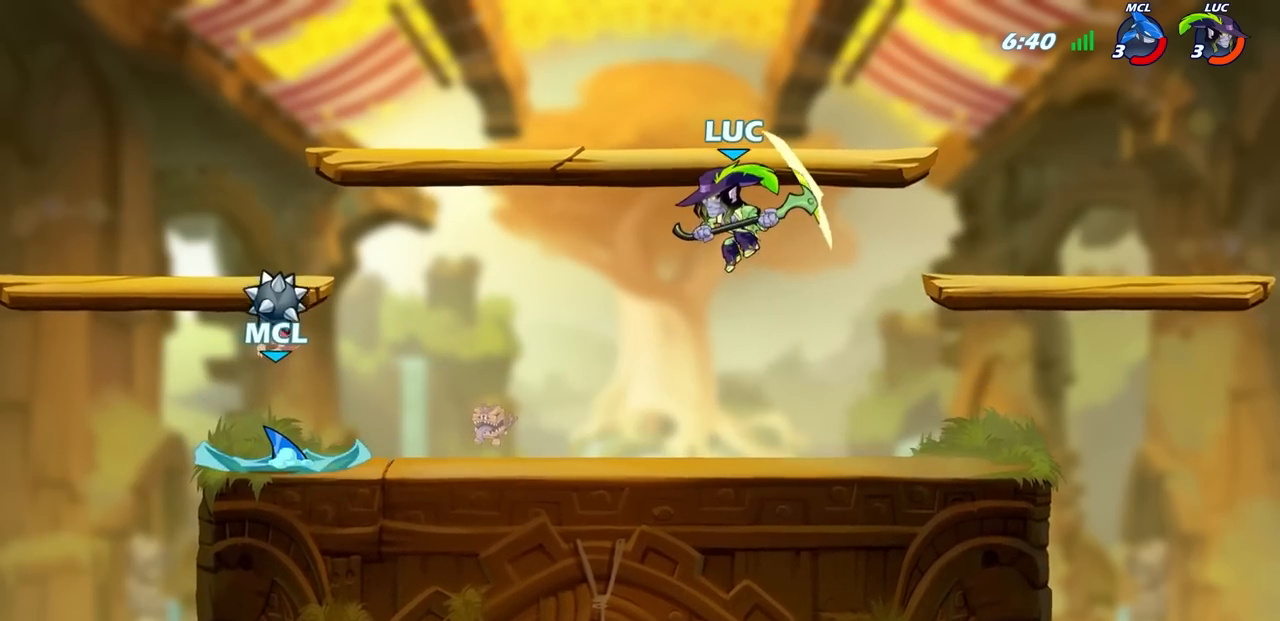
{"buttons": [], "left_stick": "center", "right_stick": "center", "events": [[167, "left_stick", "left"], [483, "left_stick", "center"]]}
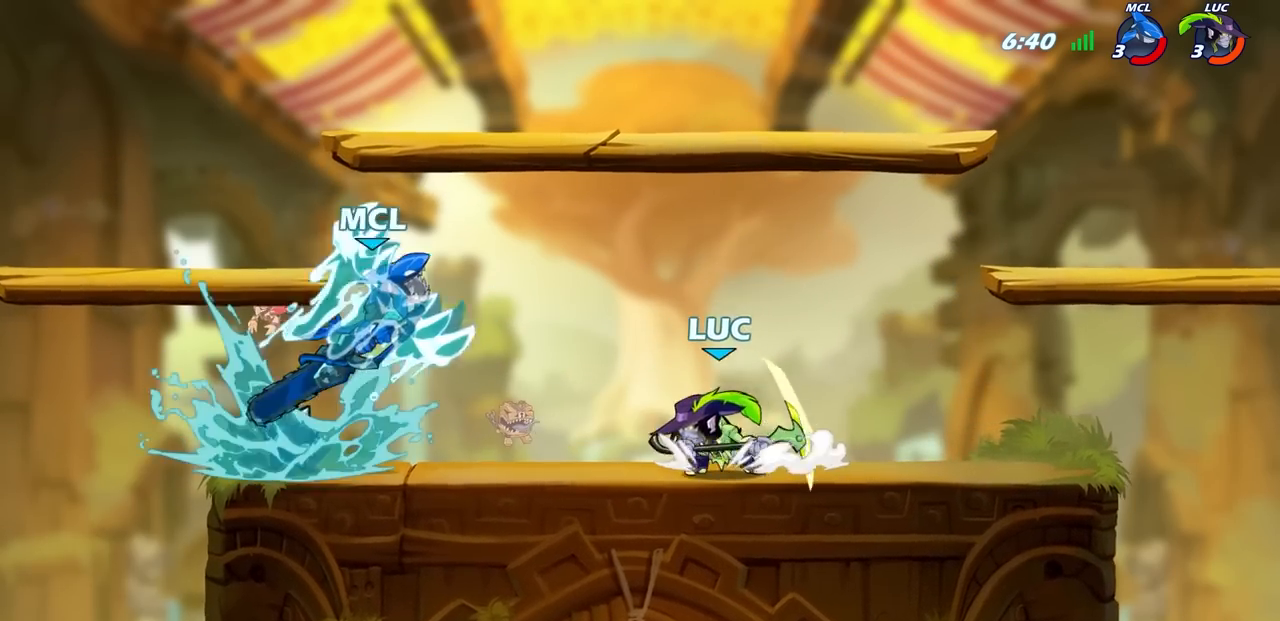
{"buttons": [], "left_stick": "center", "right_stick": "center", "events": [[33, "CIRCLE", "down"], [283, "CIRCLE", "up"]]}
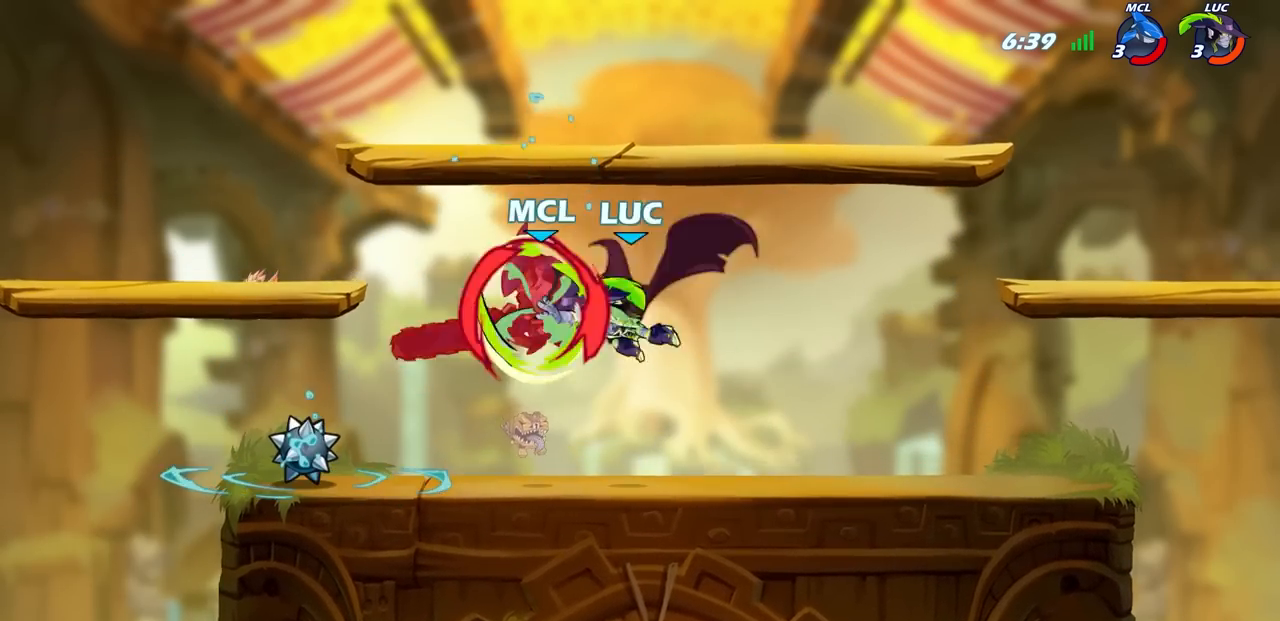
{"buttons": [], "left_stick": "center", "right_stick": "center", "events": []}
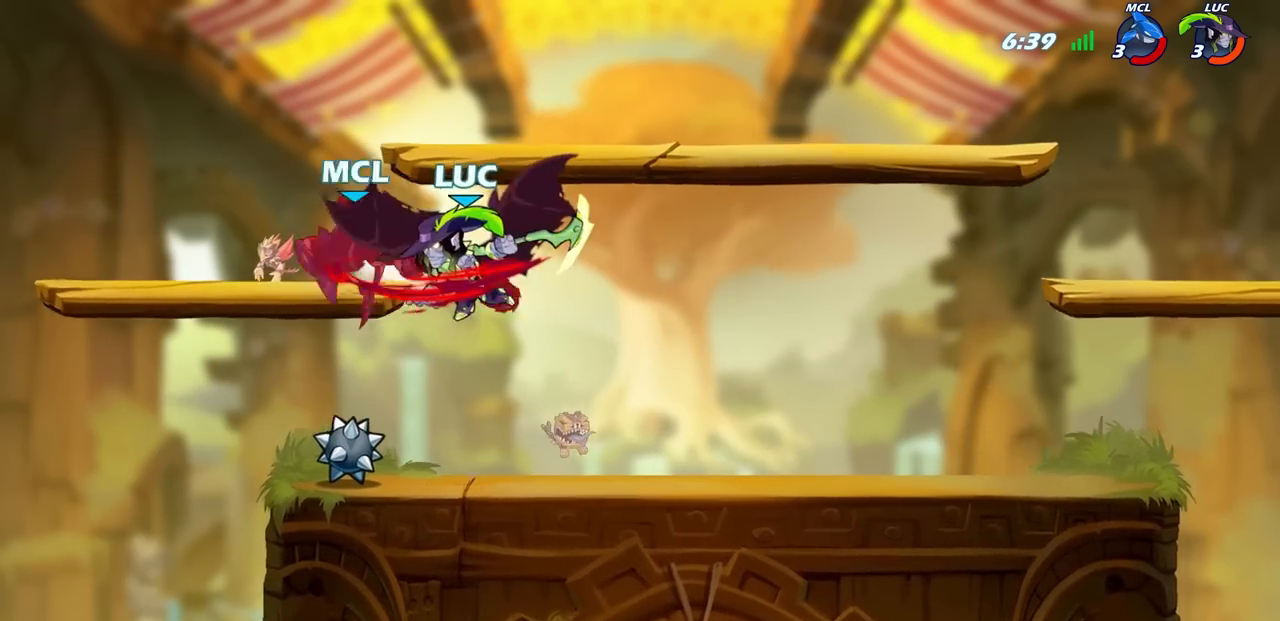
{"buttons": ["CROSS"], "left_stick": "center", "right_stick": "center", "events": [[450, "CROSS", "down"]]}
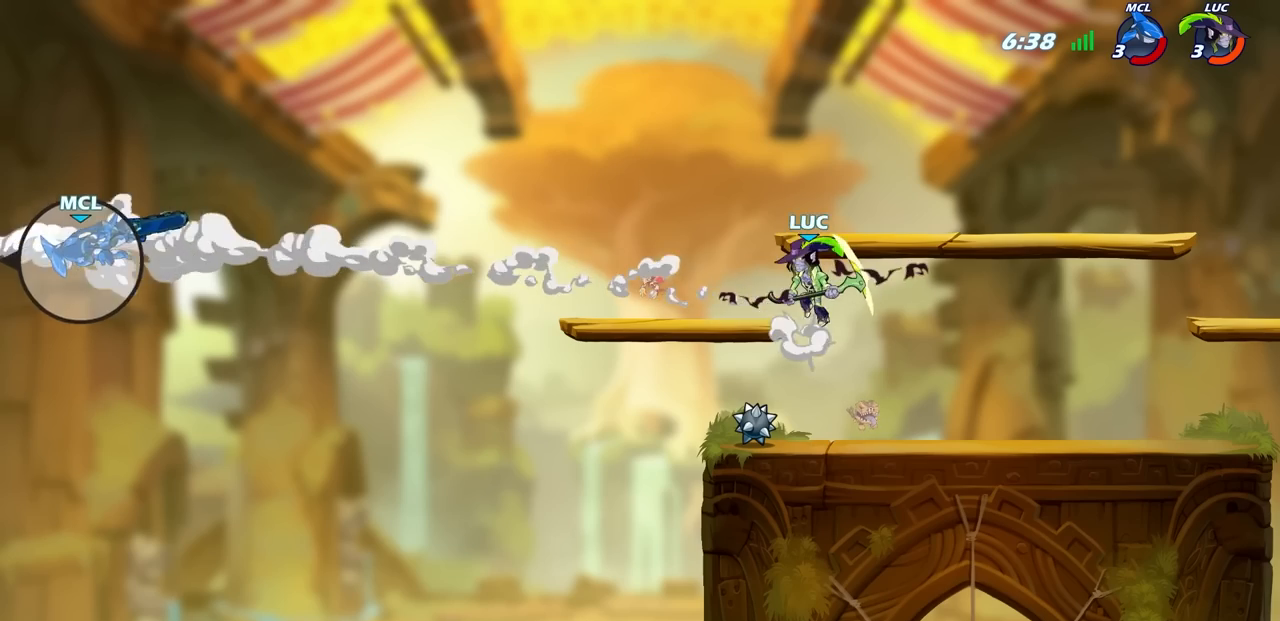
{"buttons": ["CIRCLE"], "left_stick": "center", "right_stick": "center", "events": [[83, "CROSS", "up"], [83, "left_stick", "right"], [200, "CROSS", "down"], [350, "CIRCLE", "down"], [367, "CROSS", "up"], [483, "left_stick", "center"]]}
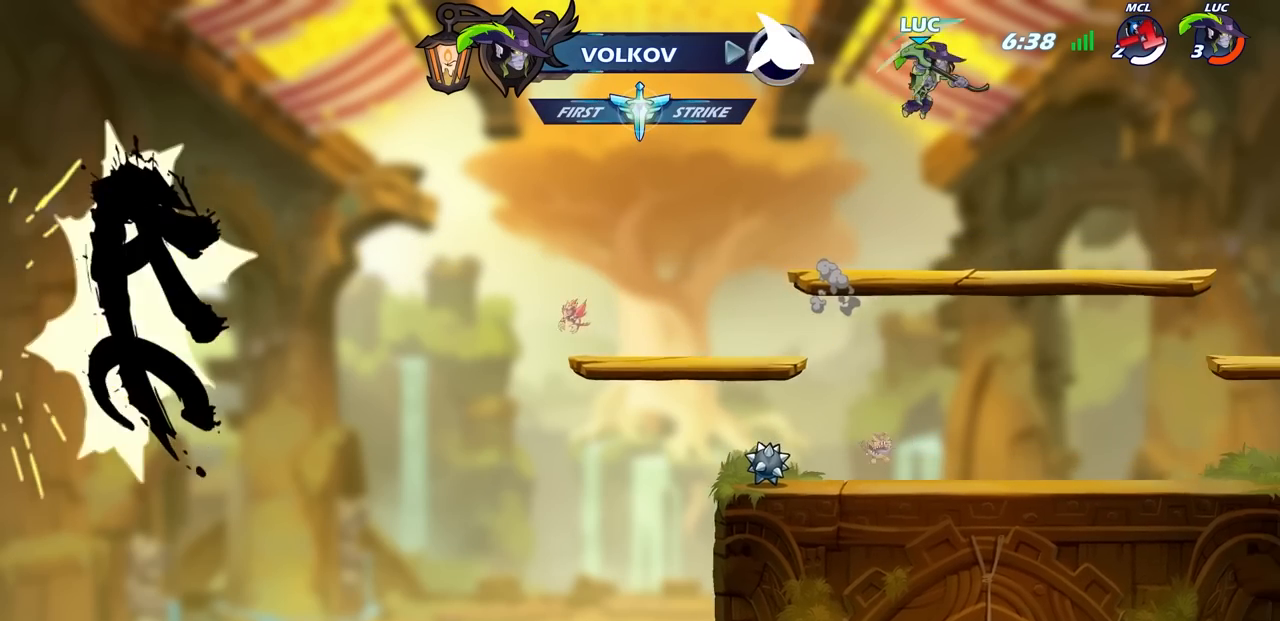
{"buttons": [], "left_stick": "center", "right_stick": "center", "events": [[33, "CIRCLE", "up"]]}
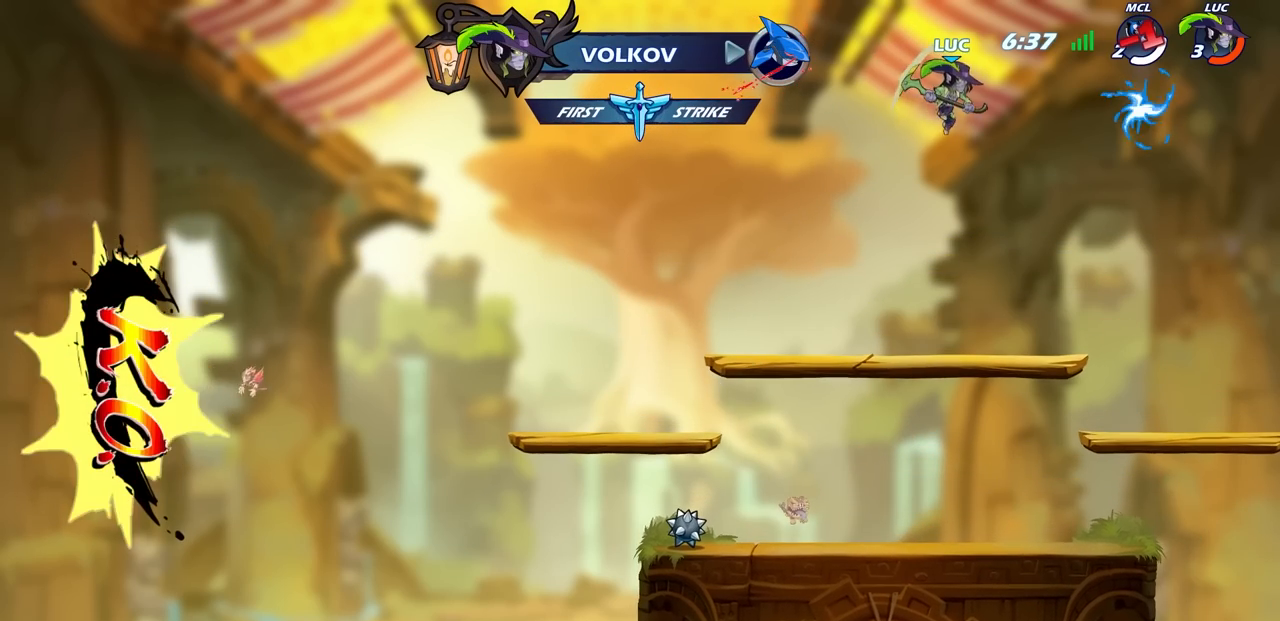
{"buttons": [], "left_stick": "center", "right_stick": "center", "events": []}
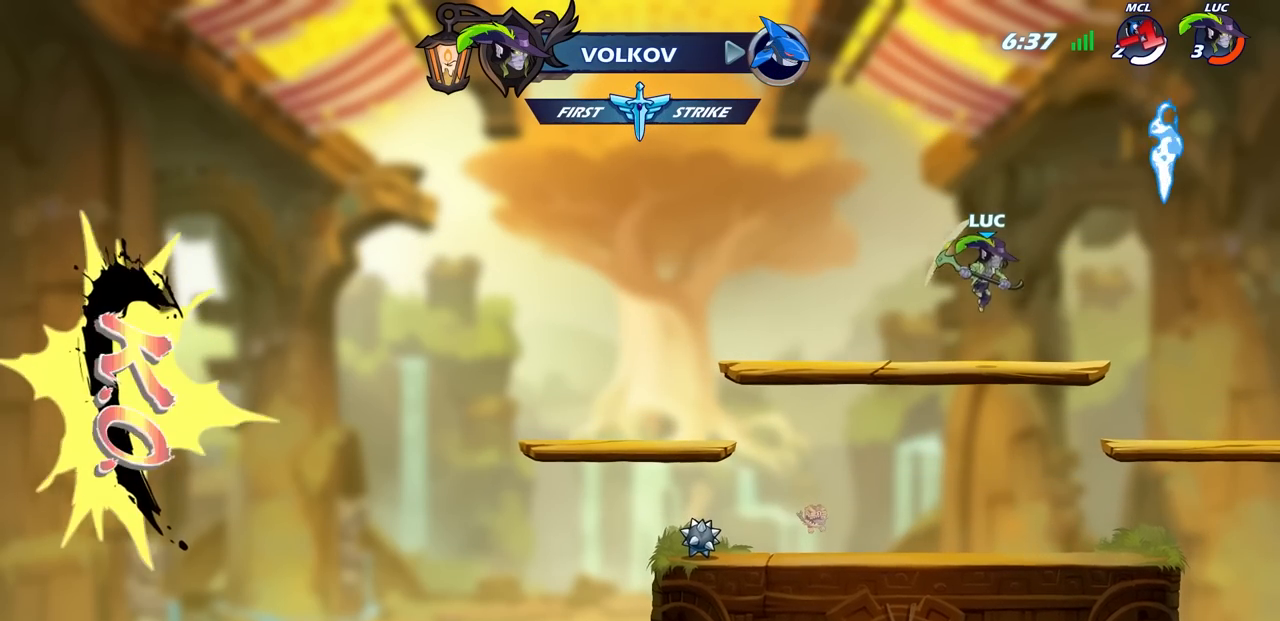
{"buttons": ["CIRCLE"], "left_stick": "left", "right_stick": "center", "events": [[133, "left_stick", "left"], [200, "CROSS", "down"], [367, "CIRCLE", "down"], [383, "CROSS", "up"]]}
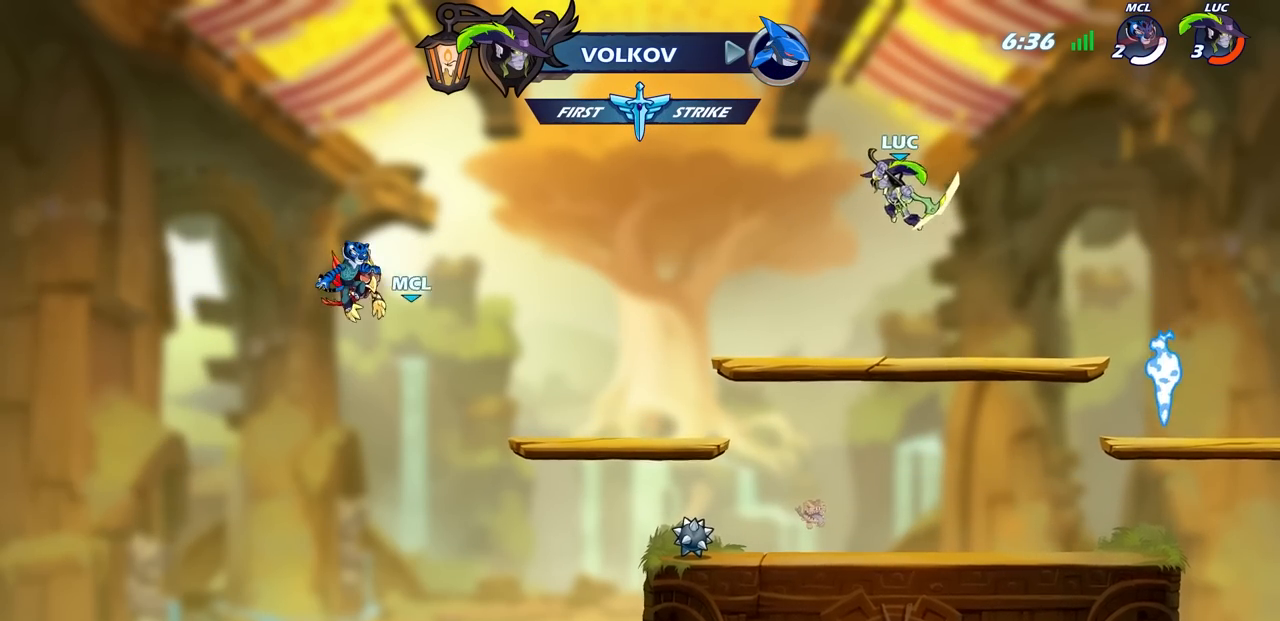
{"buttons": [], "left_stick": "left", "right_stick": "center", "events": [[83, "CIRCLE", "up"]]}
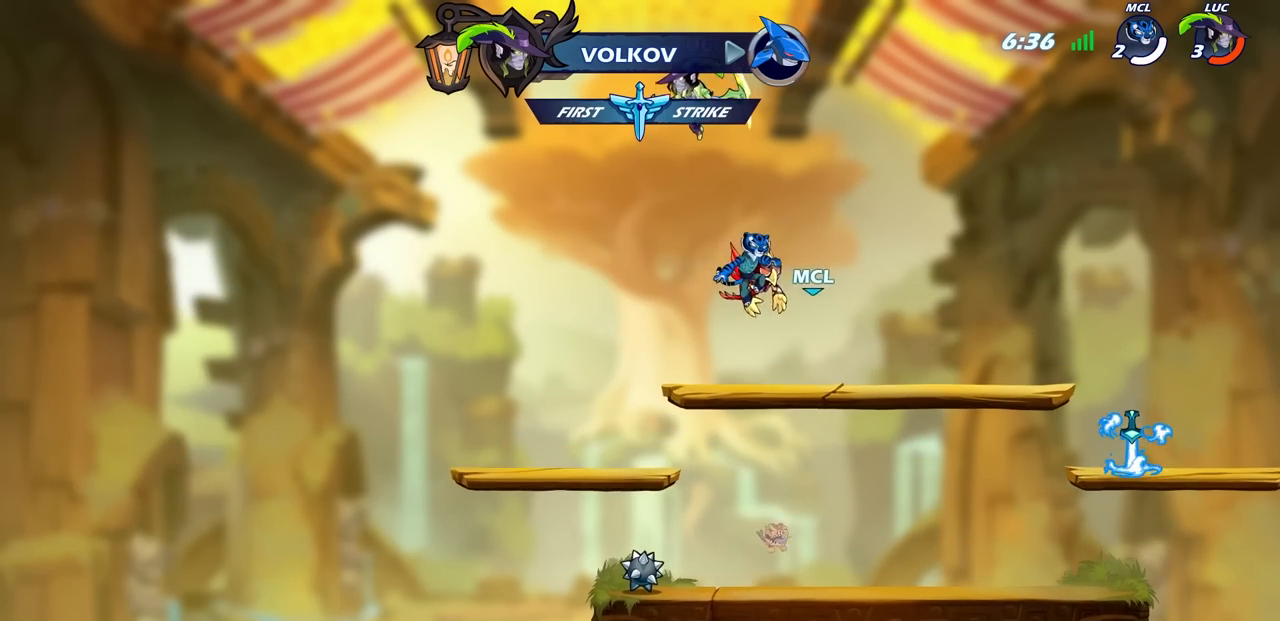
{"buttons": [], "left_stick": "left", "right_stick": "center", "events": []}